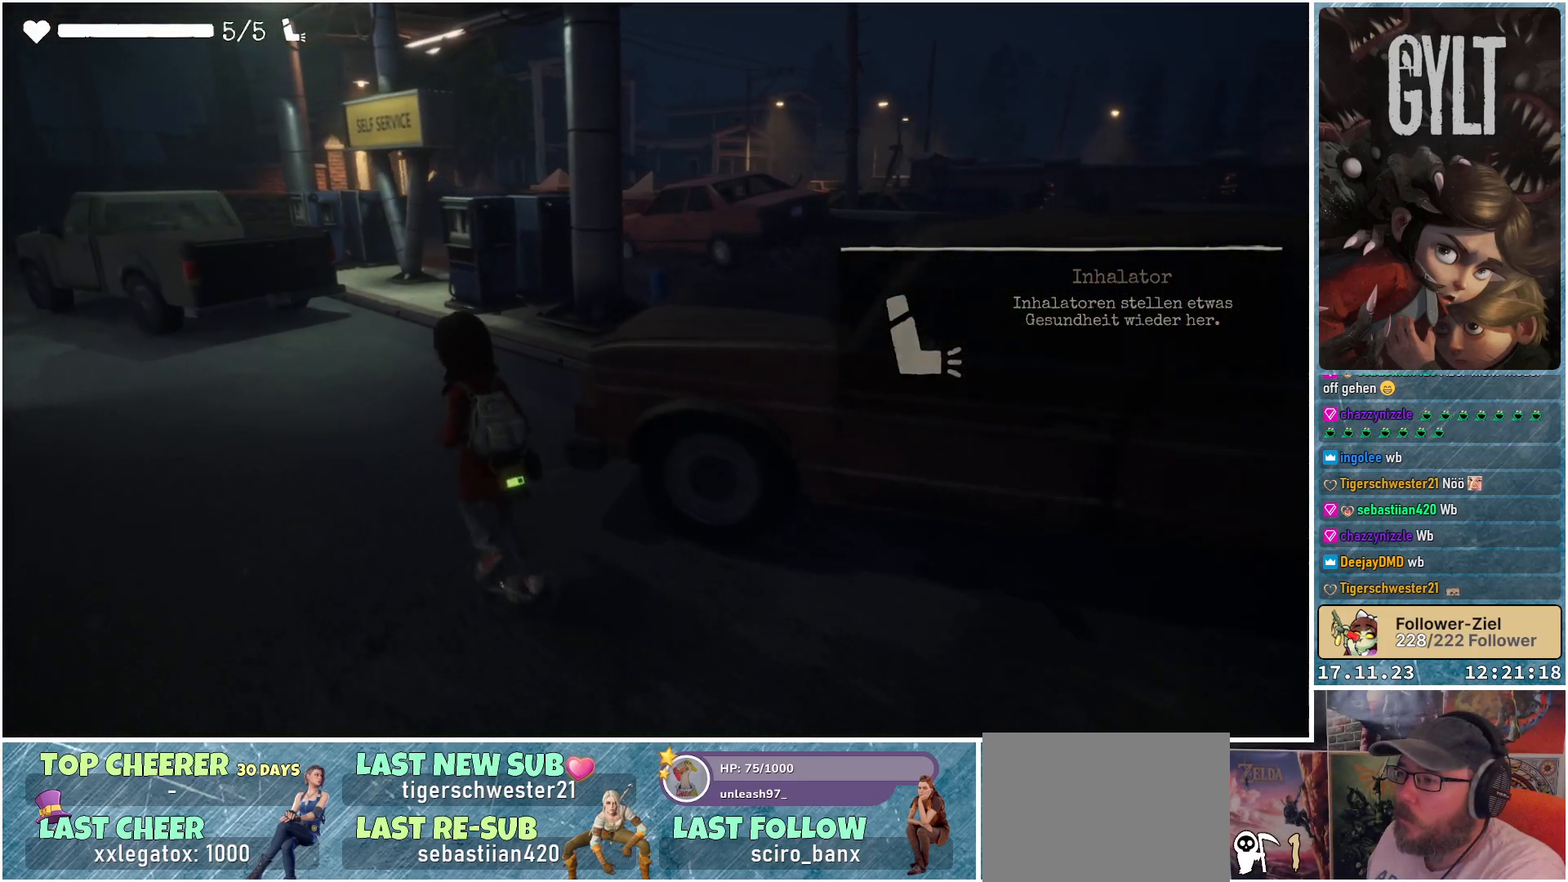
Gameplay with a controller (Xbox layout); each line is a JSON object with the inputs held at the frame after it. "events" lists button and stick changes between this image and that frame as [ms after this image, input, new state], when the widget could be followed in between.
{"buttons": [], "left_stick": "up", "right_stick": "down-right", "events": [[67, "left_stick", "up"]]}
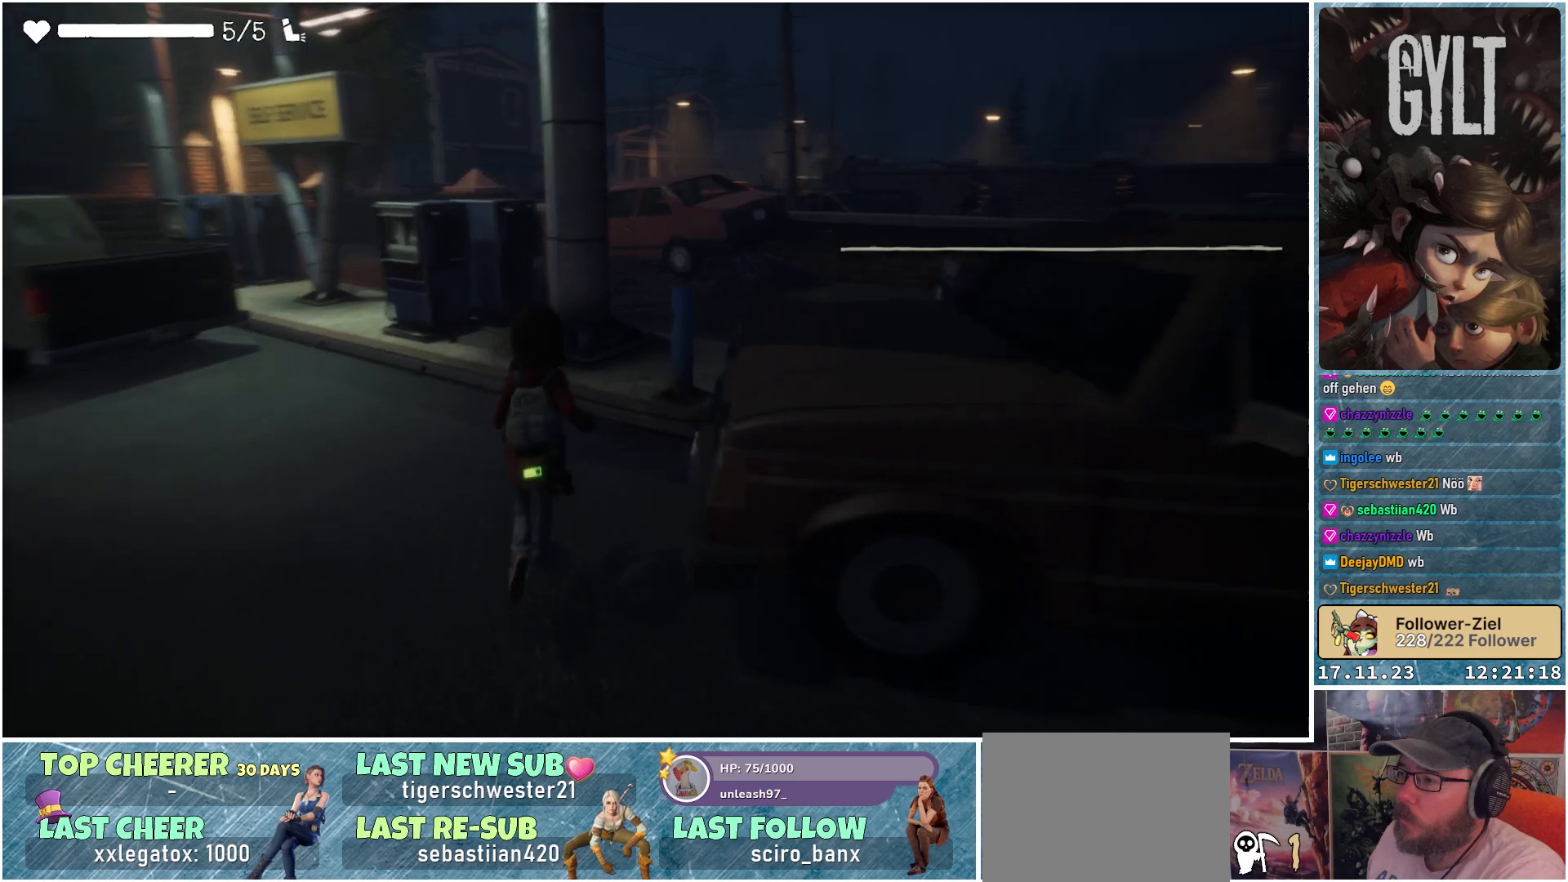
{"buttons": [], "left_stick": "up", "right_stick": "down-right", "events": []}
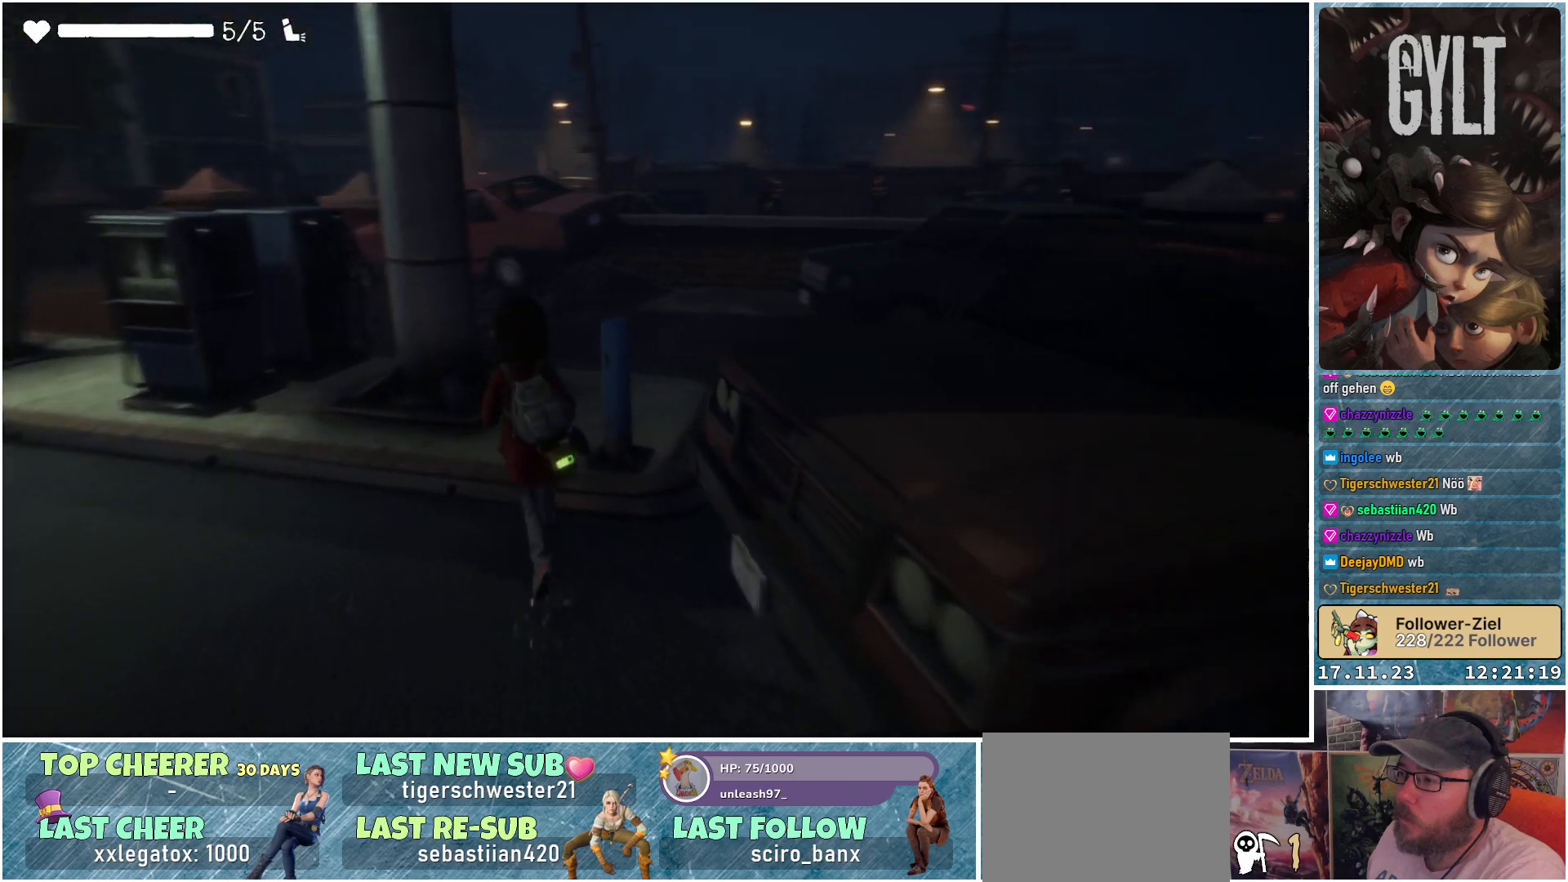
{"buttons": [], "left_stick": "up", "right_stick": "down", "events": [[450, "right_stick", "down"]]}
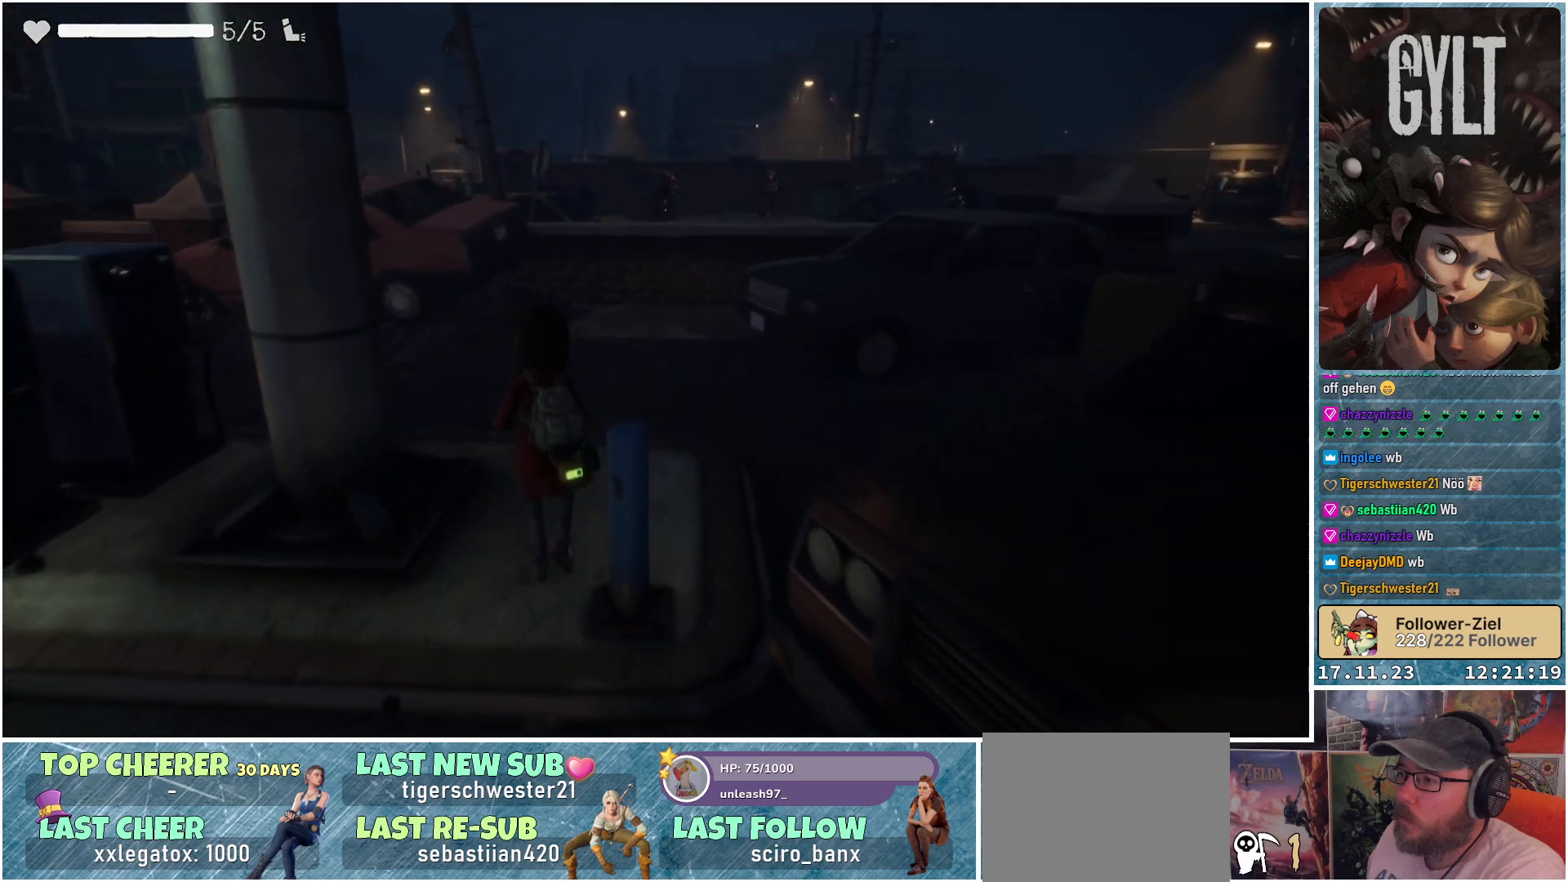
{"buttons": [], "left_stick": "center", "right_stick": "center", "events": [[183, "right_stick", "down-right"], [383, "left_stick", "center"], [383, "right_stick", "center"]]}
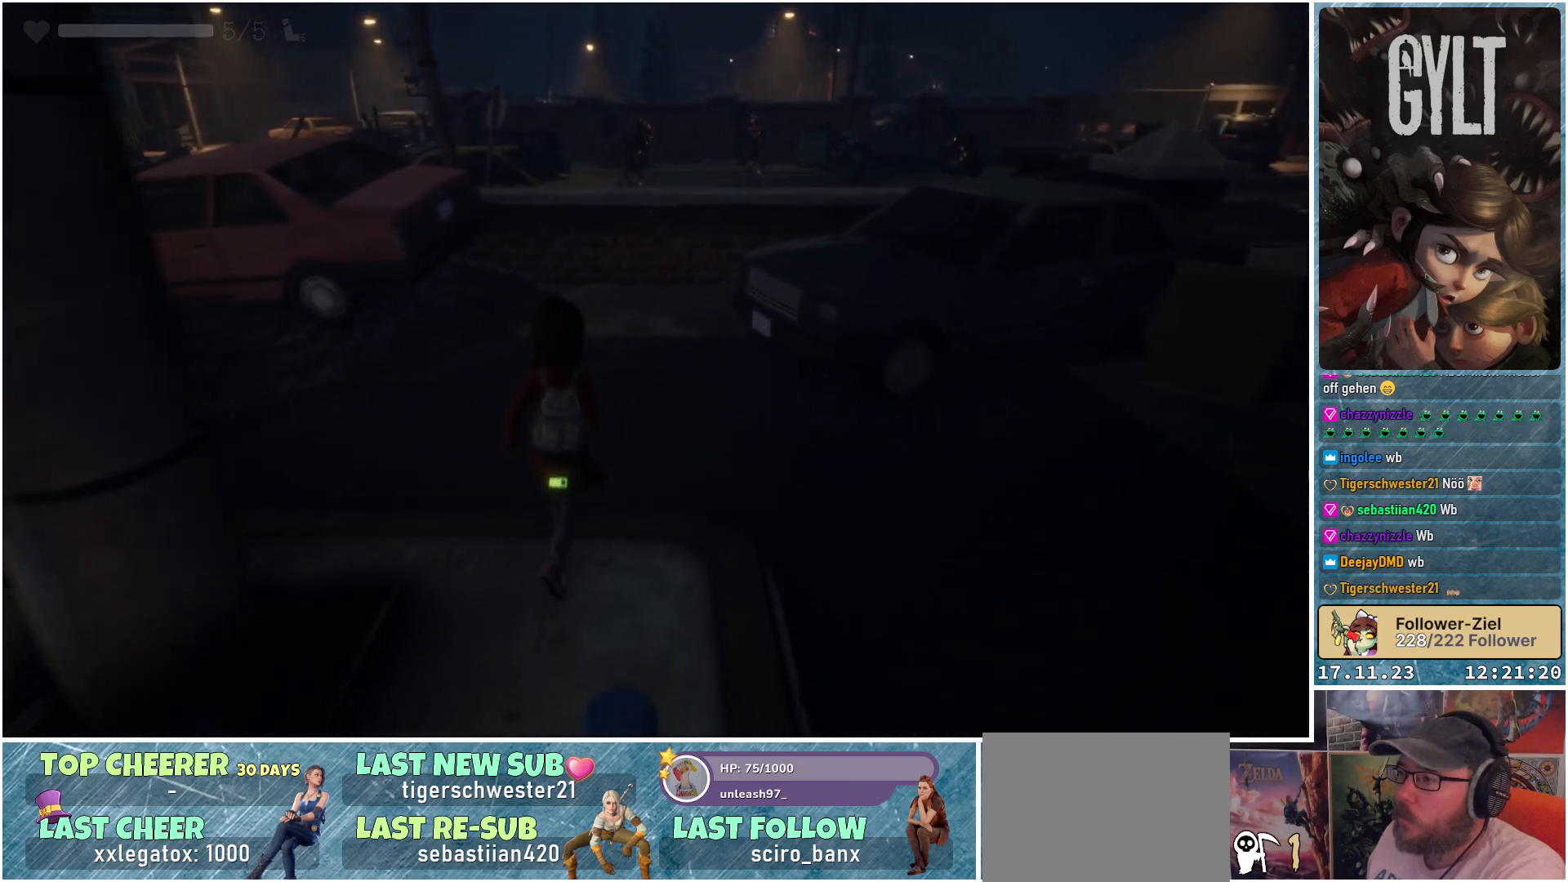
{"buttons": [], "left_stick": "center", "right_stick": "center", "events": []}
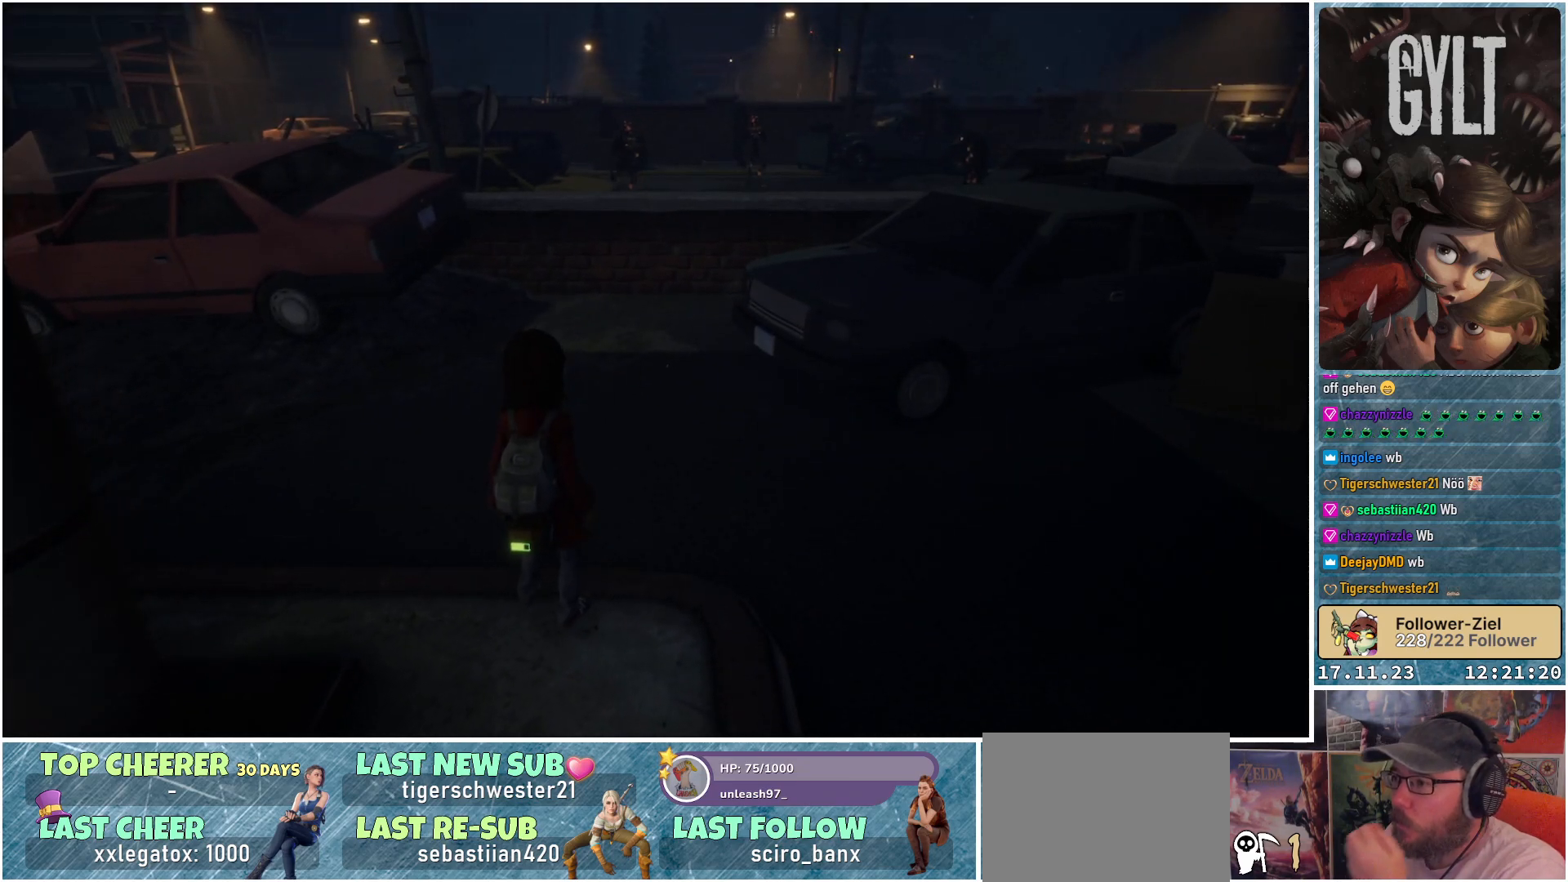
{"buttons": [], "left_stick": "center", "right_stick": "center", "events": []}
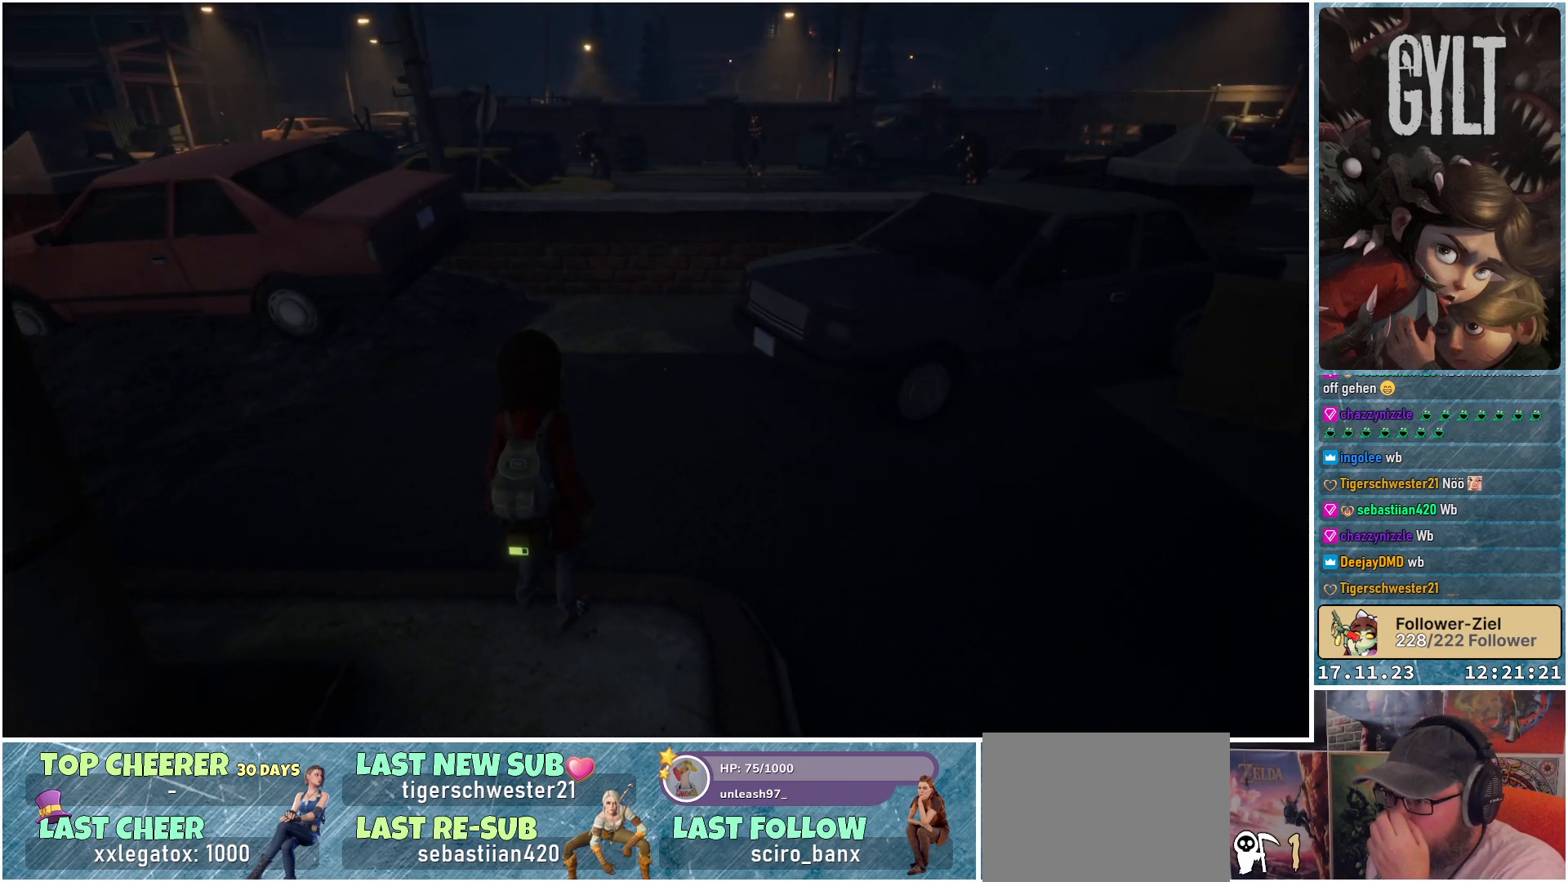
{"buttons": [], "left_stick": "center", "right_stick": "center", "events": []}
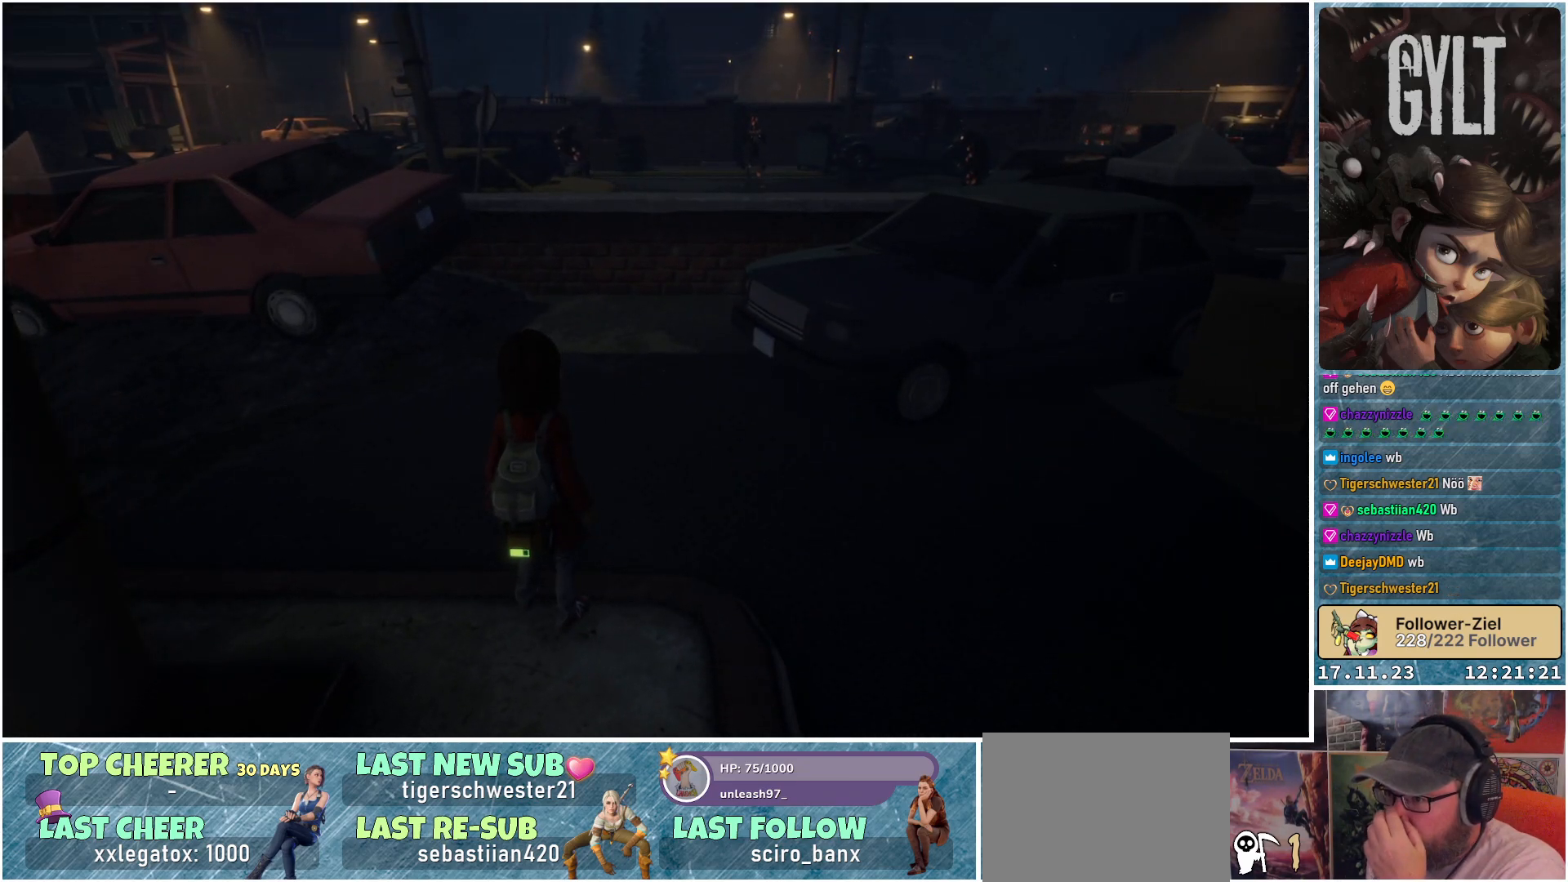
{"buttons": [], "left_stick": "center", "right_stick": "center", "events": []}
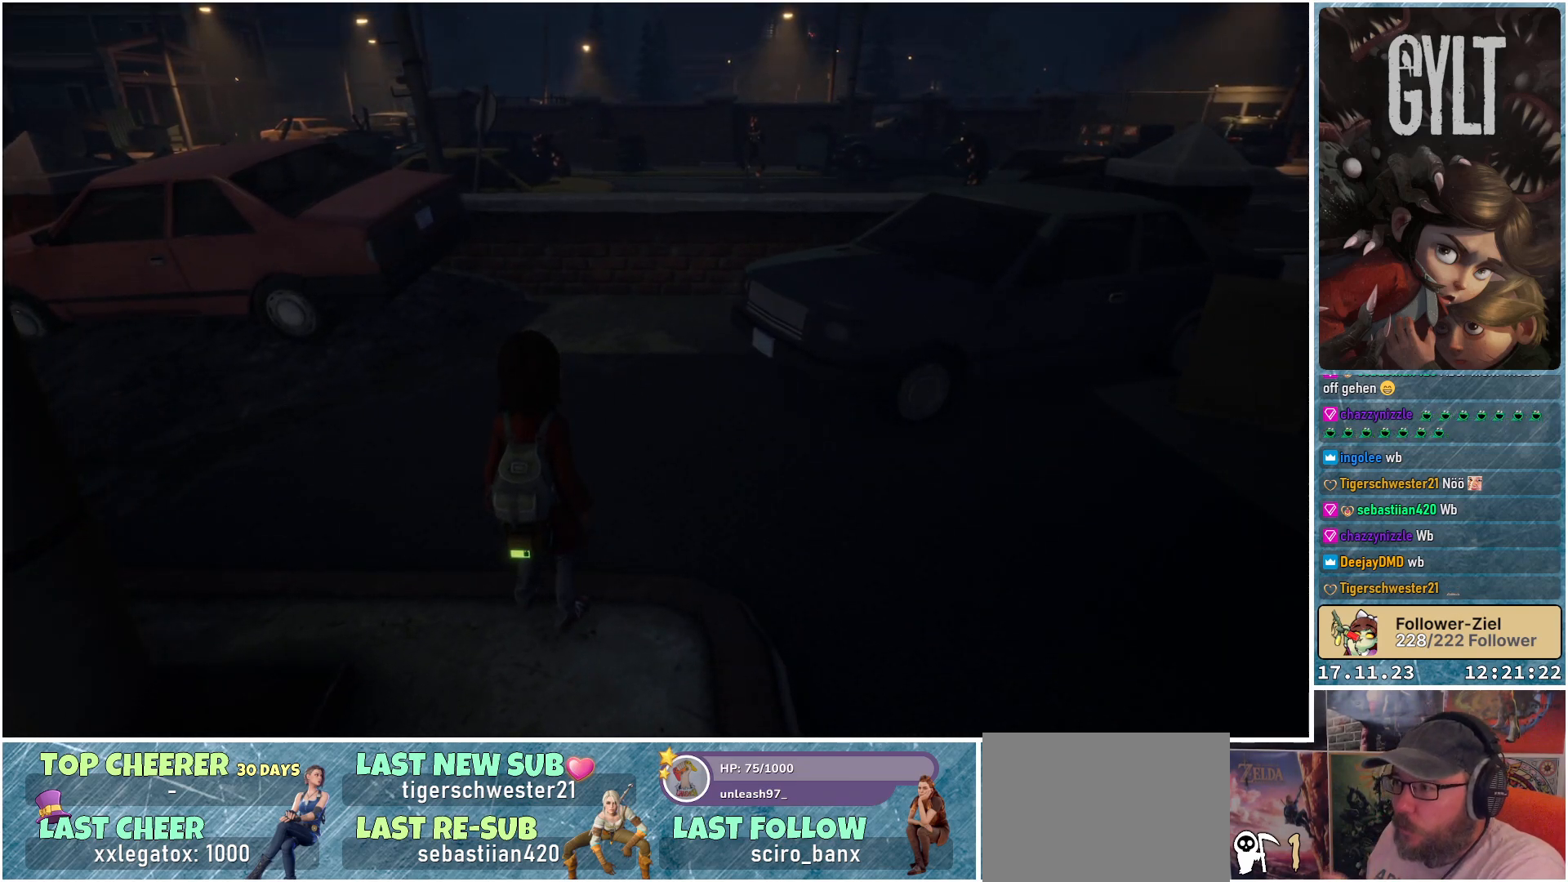
{"buttons": [], "left_stick": "center", "right_stick": "center", "events": []}
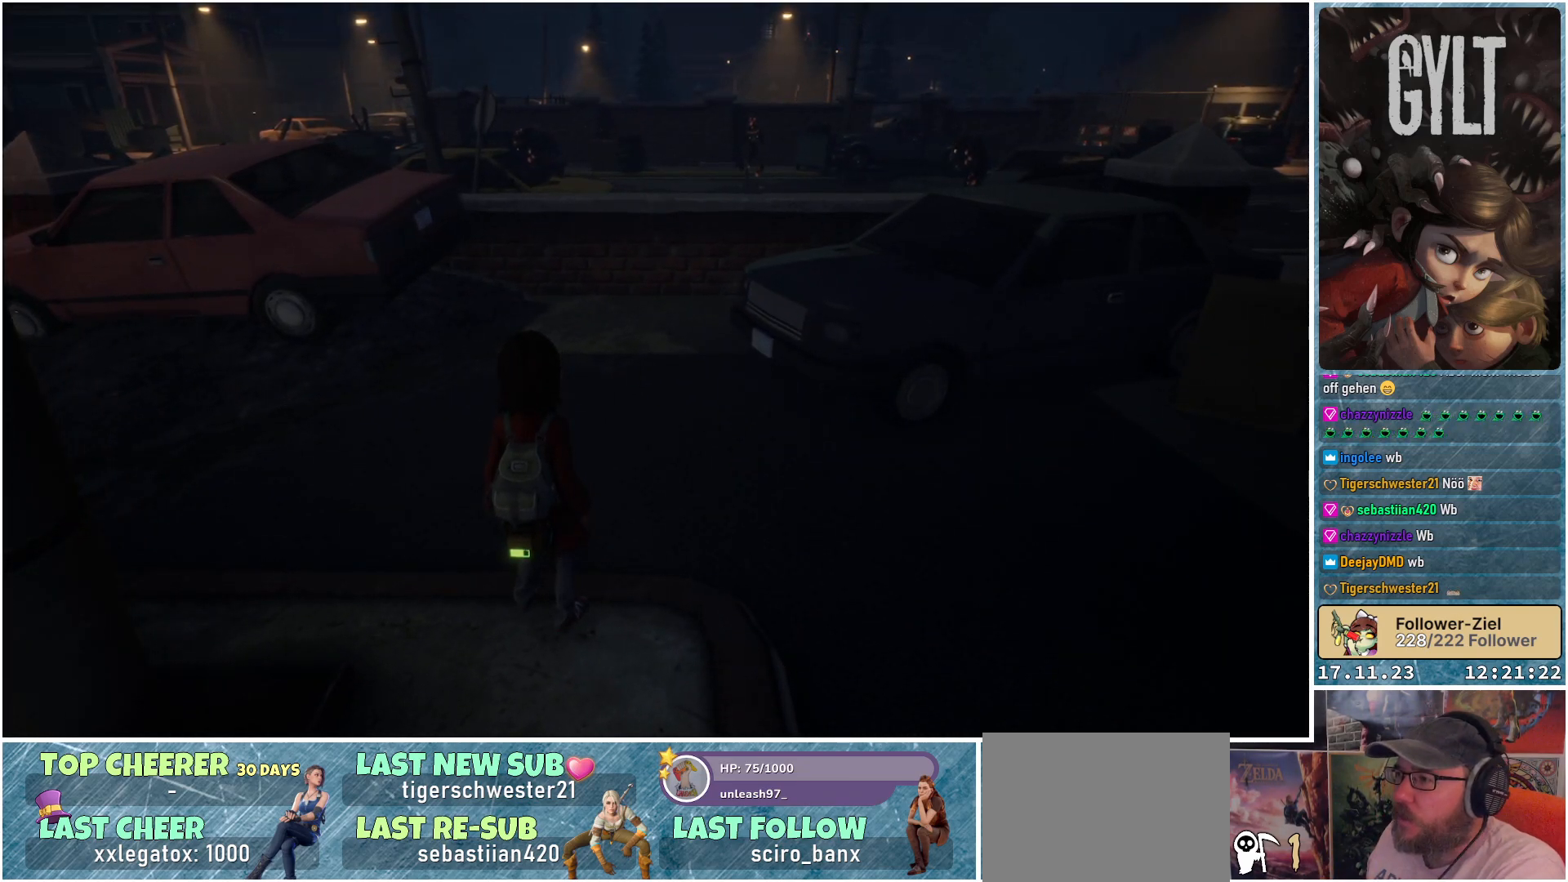
{"buttons": [], "left_stick": "center", "right_stick": "center", "events": []}
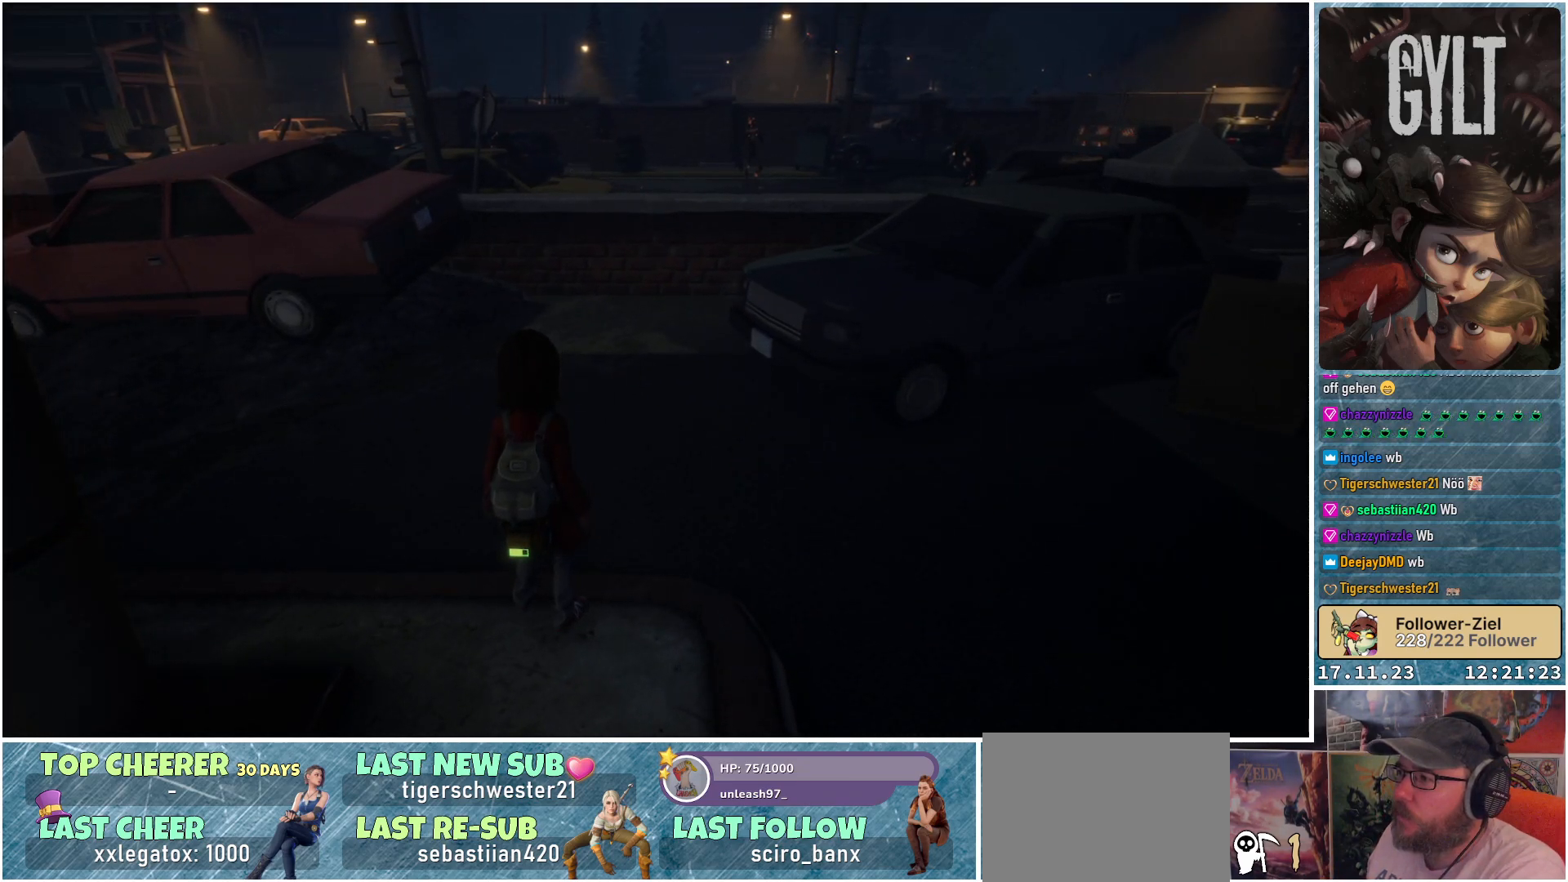
{"buttons": [], "left_stick": "center", "right_stick": "center", "events": []}
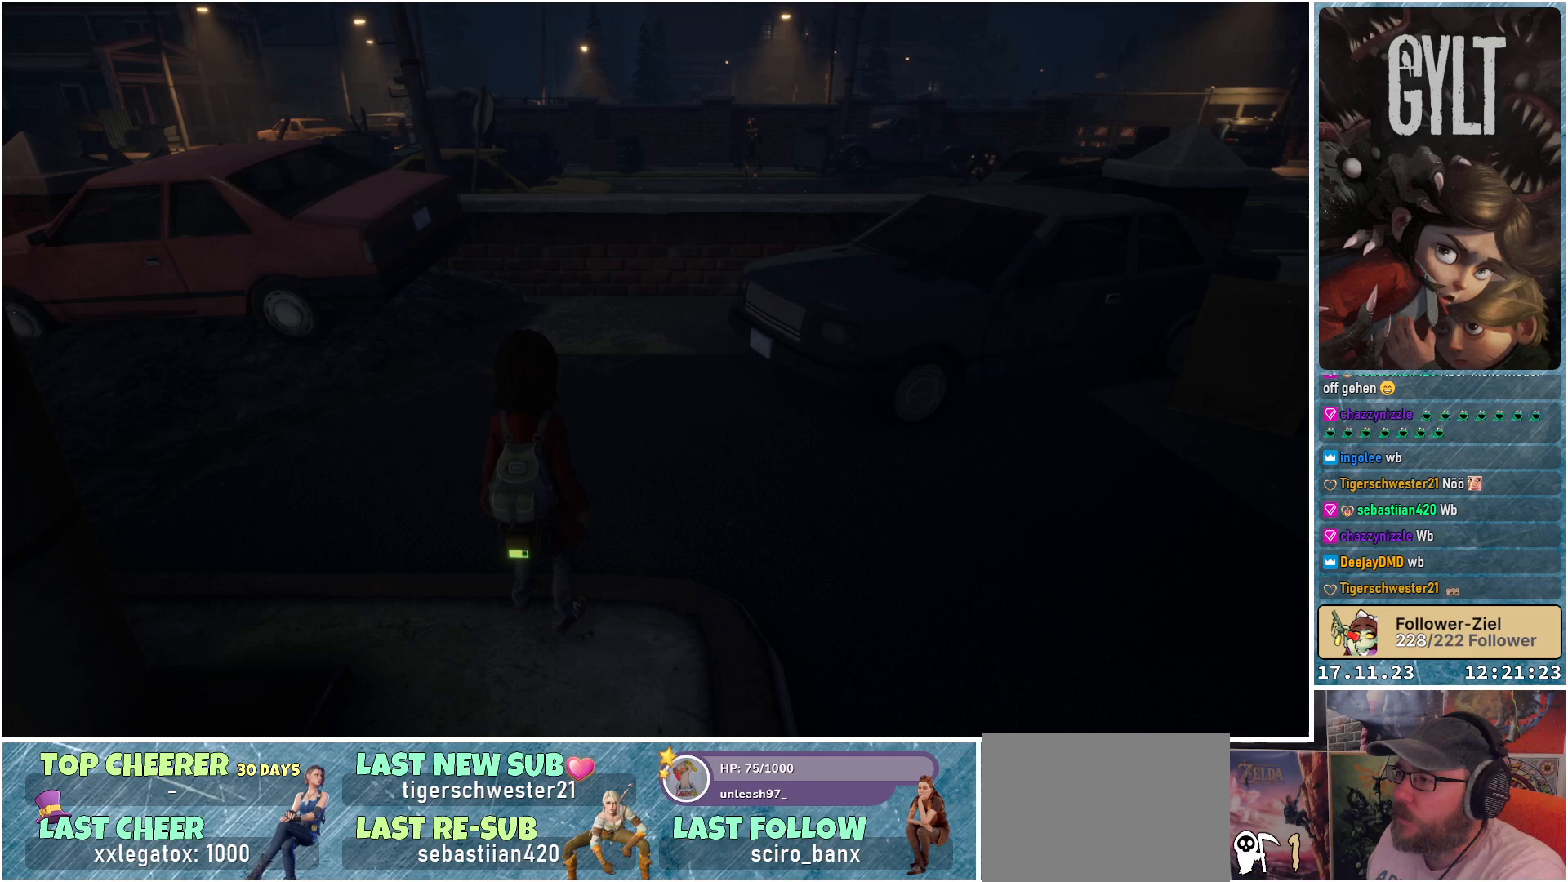
{"buttons": [], "left_stick": "center", "right_stick": "center", "events": [[50, "right_stick", "right"], [367, "right_stick", "center"]]}
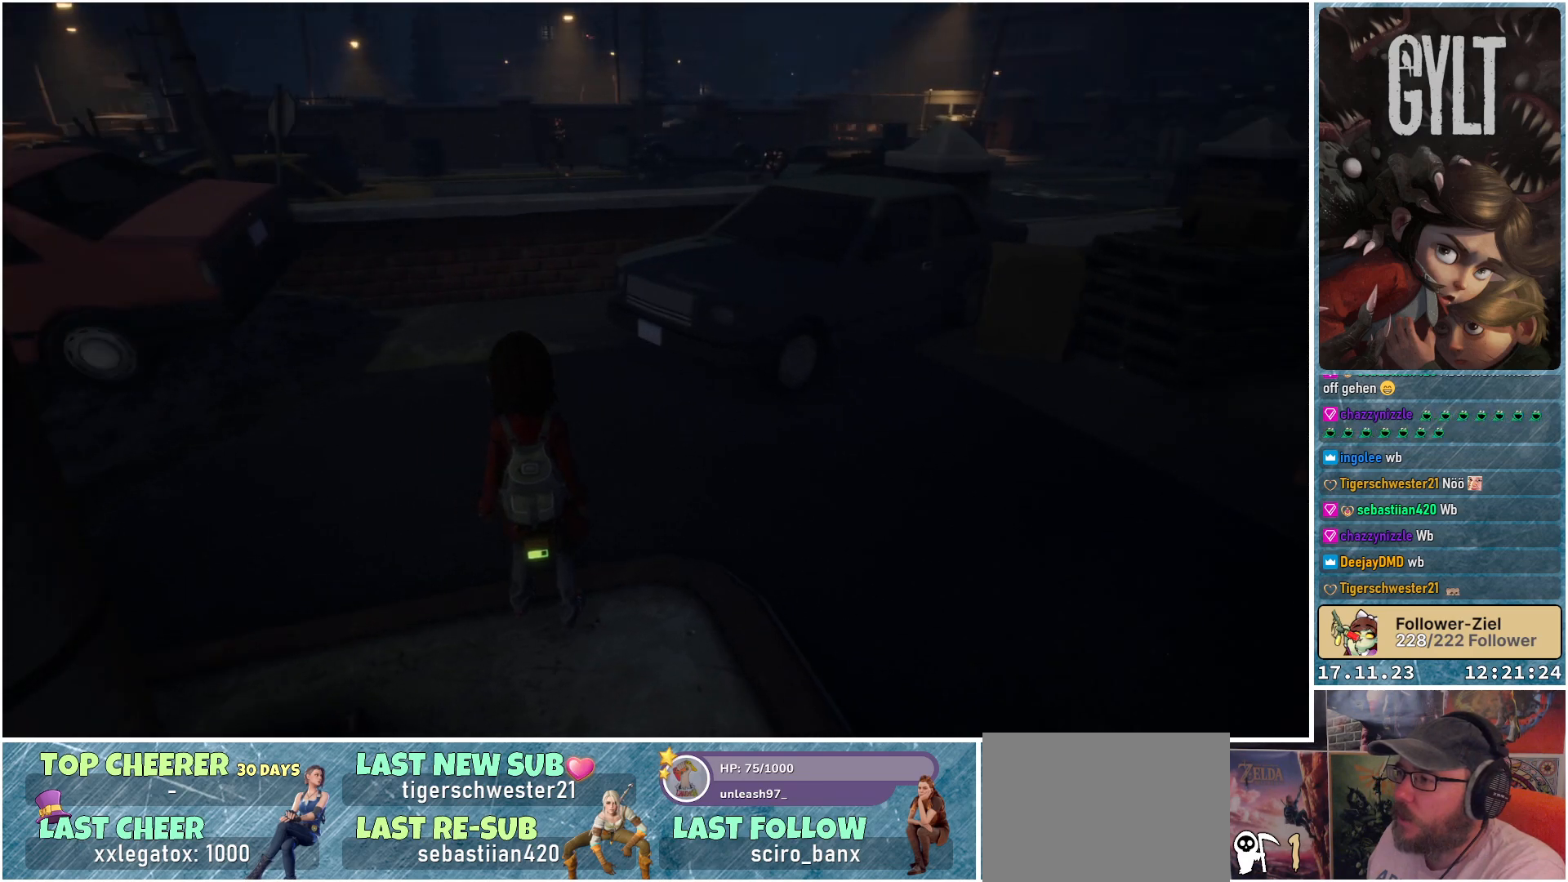
{"buttons": [], "left_stick": "center", "right_stick": "center", "events": []}
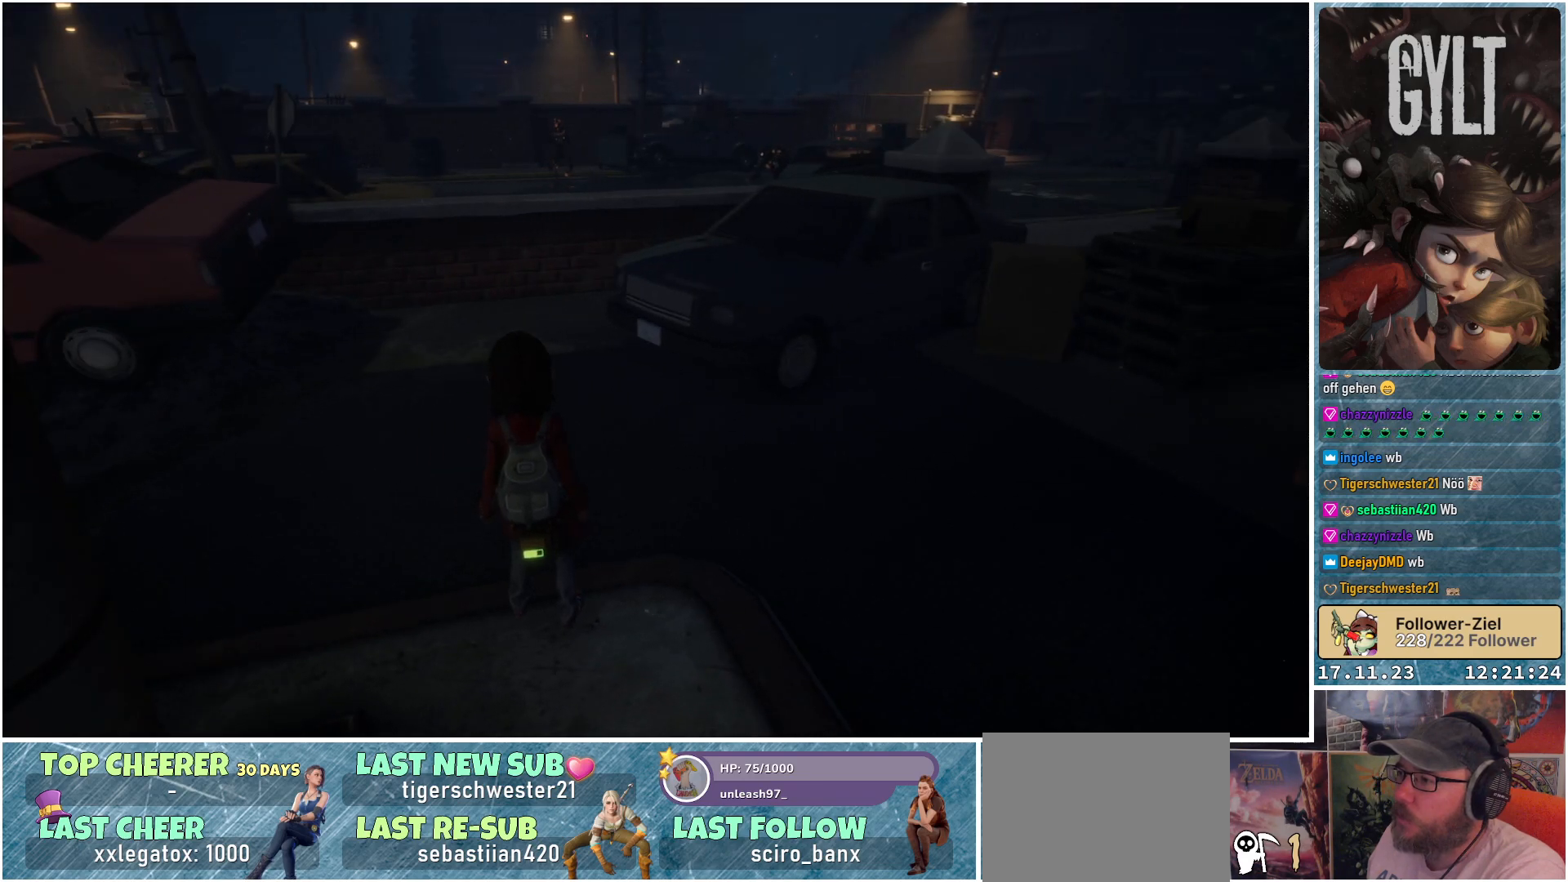
{"buttons": [], "left_stick": "center", "right_stick": "center", "events": []}
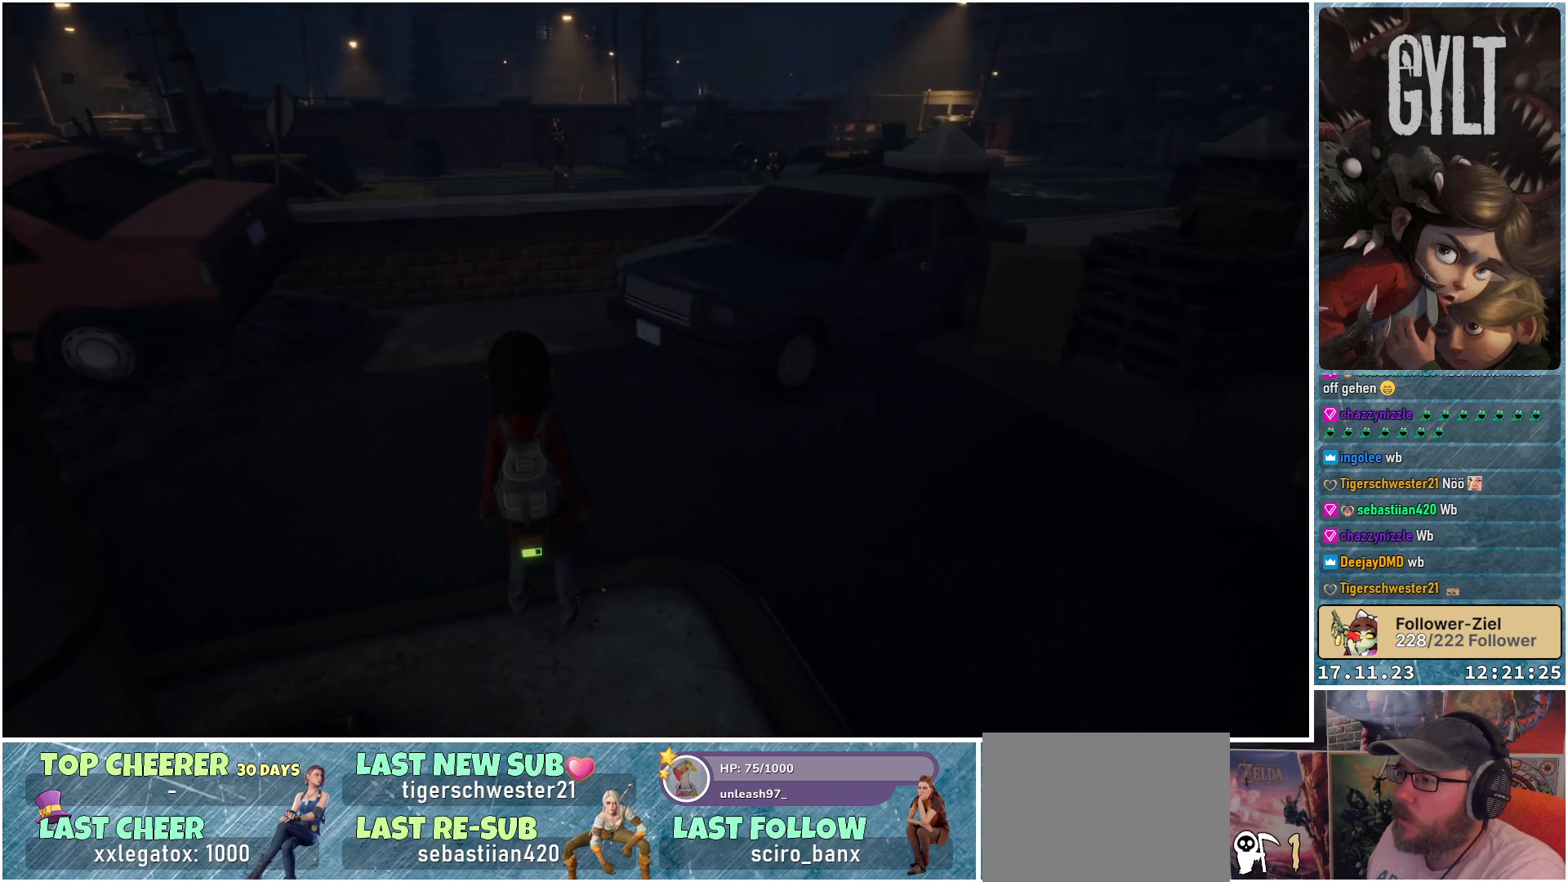
{"buttons": [], "left_stick": "center", "right_stick": "center", "events": []}
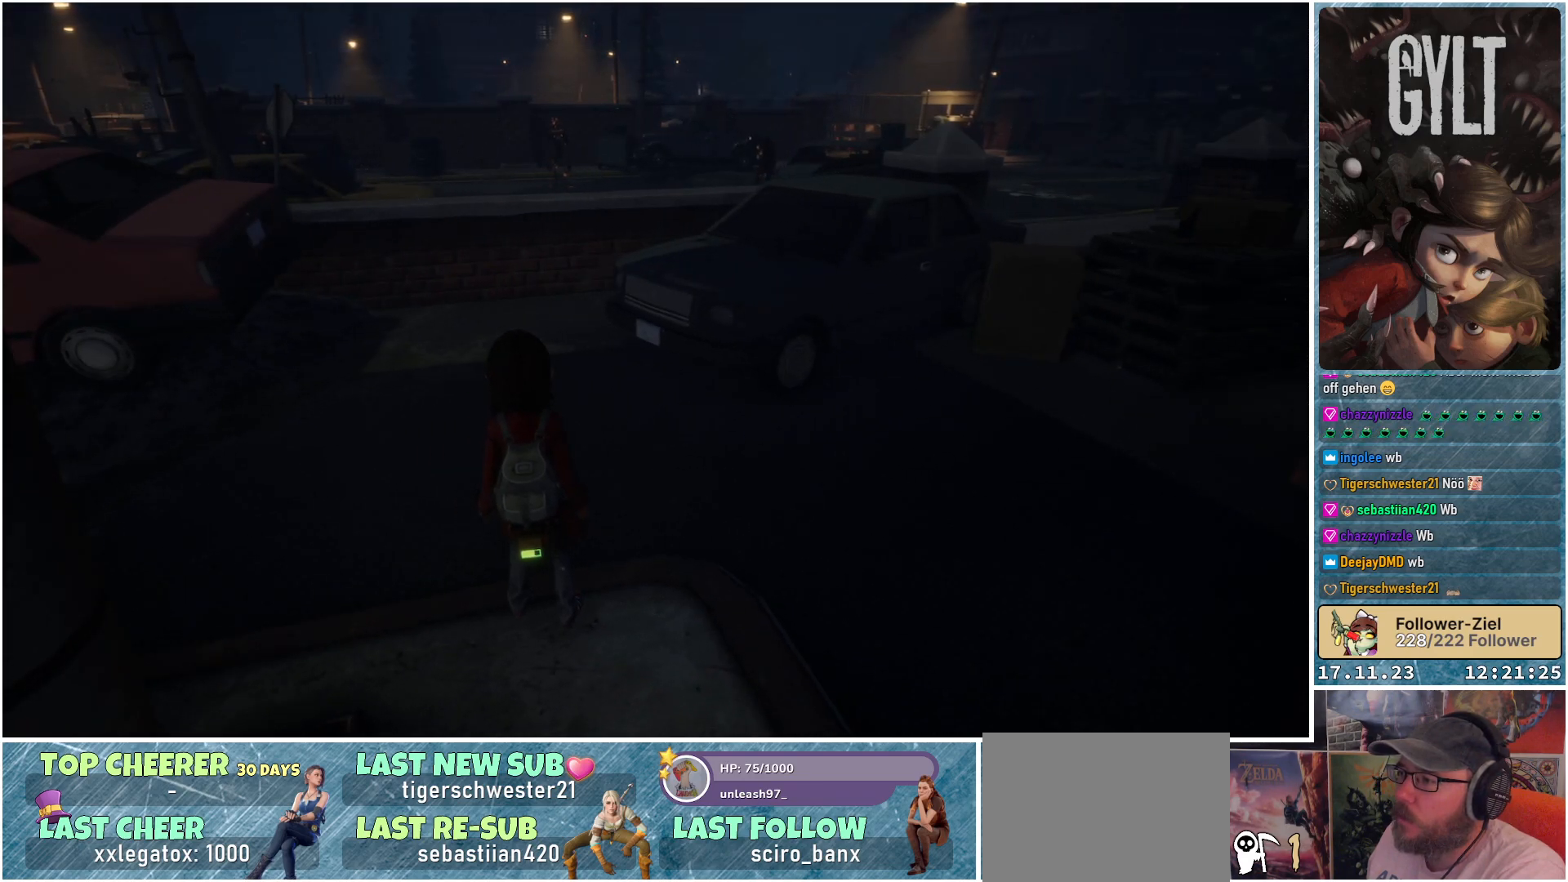
{"buttons": [], "left_stick": "center", "right_stick": "center", "events": []}
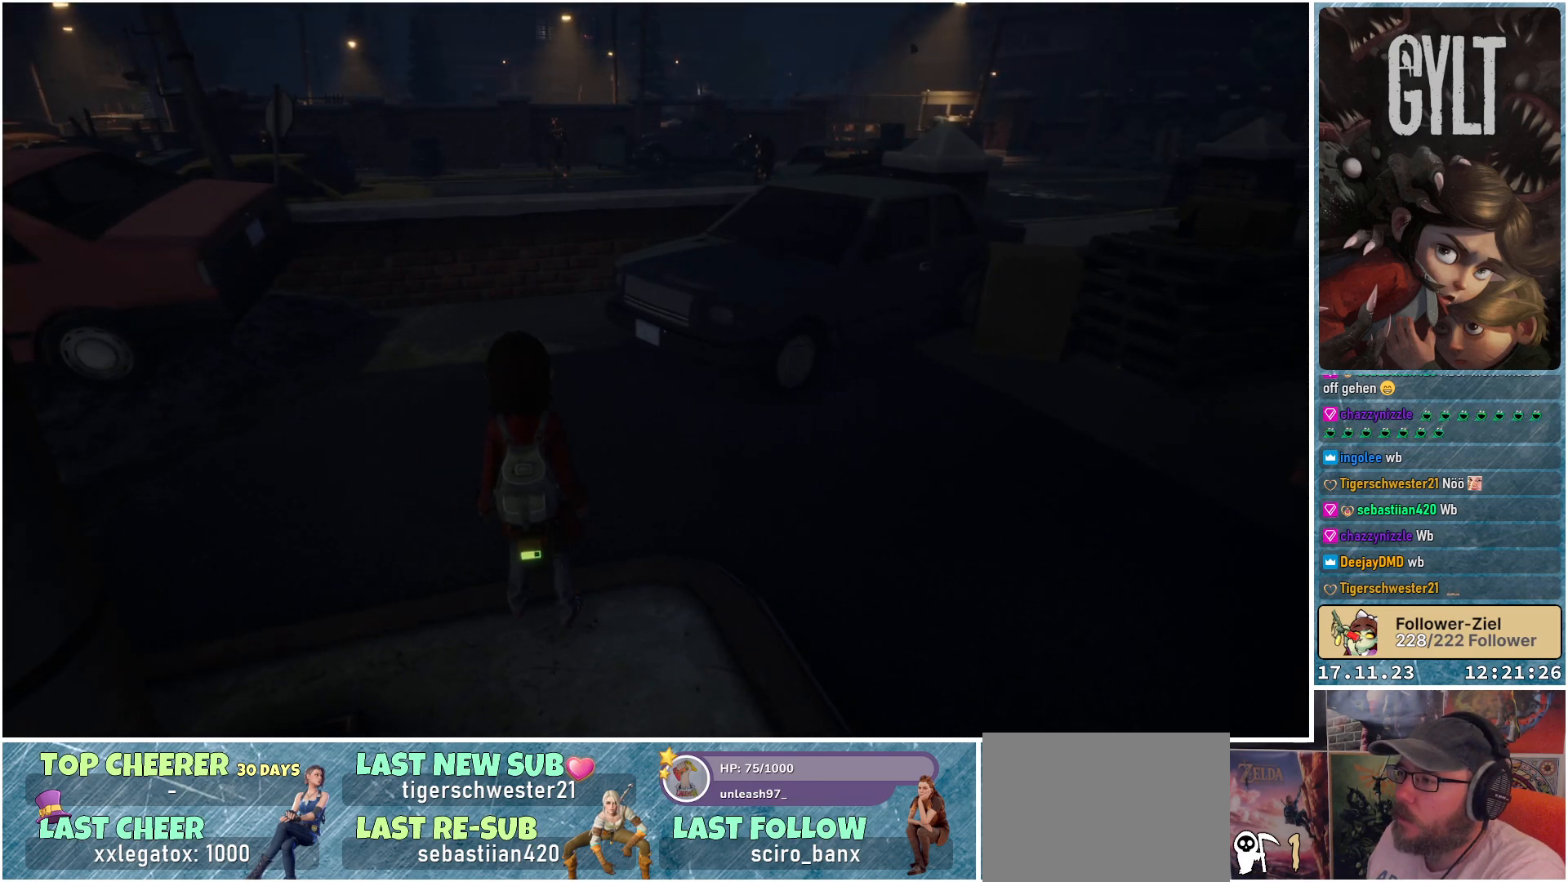
{"buttons": [], "left_stick": "center", "right_stick": "center", "events": []}
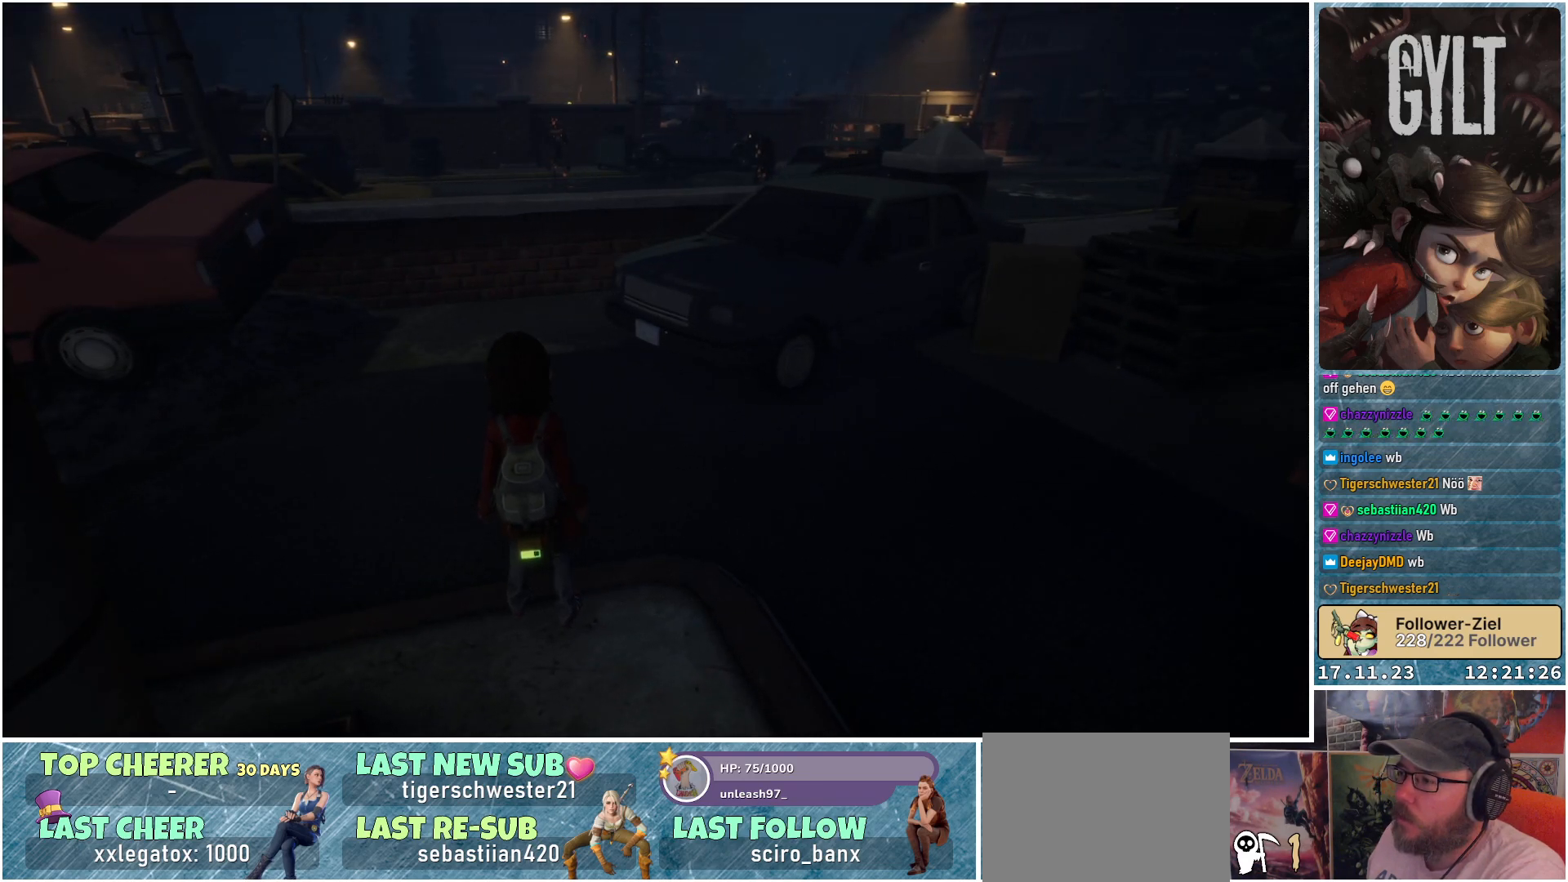
{"buttons": [], "left_stick": "up-left", "right_stick": "center", "events": [[183, "left_stick", "up-left"]]}
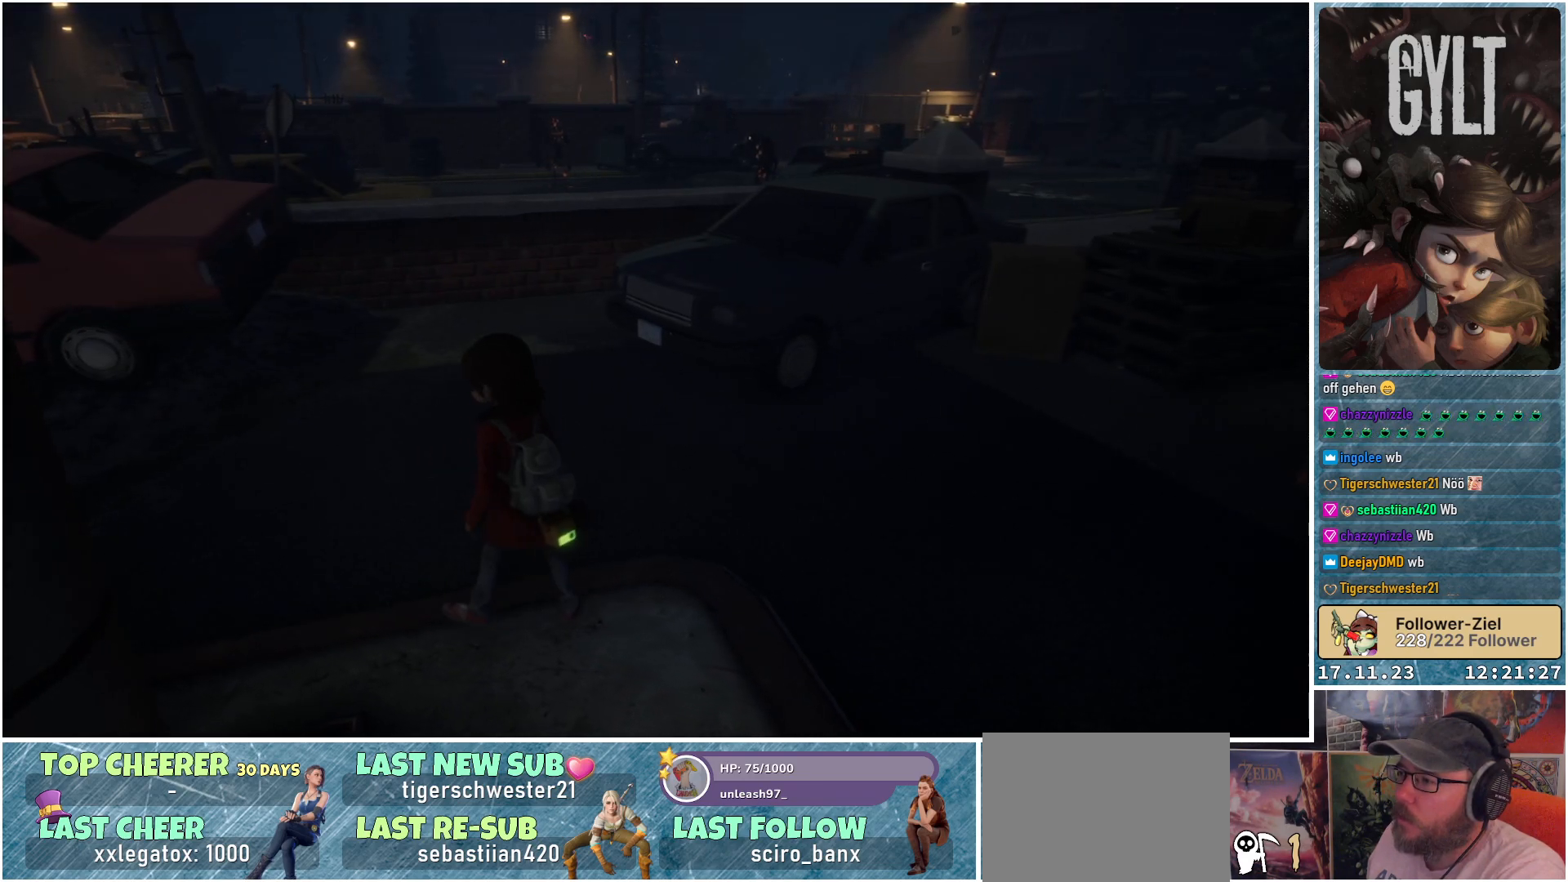
{"buttons": [], "left_stick": "up-left", "right_stick": "center", "events": []}
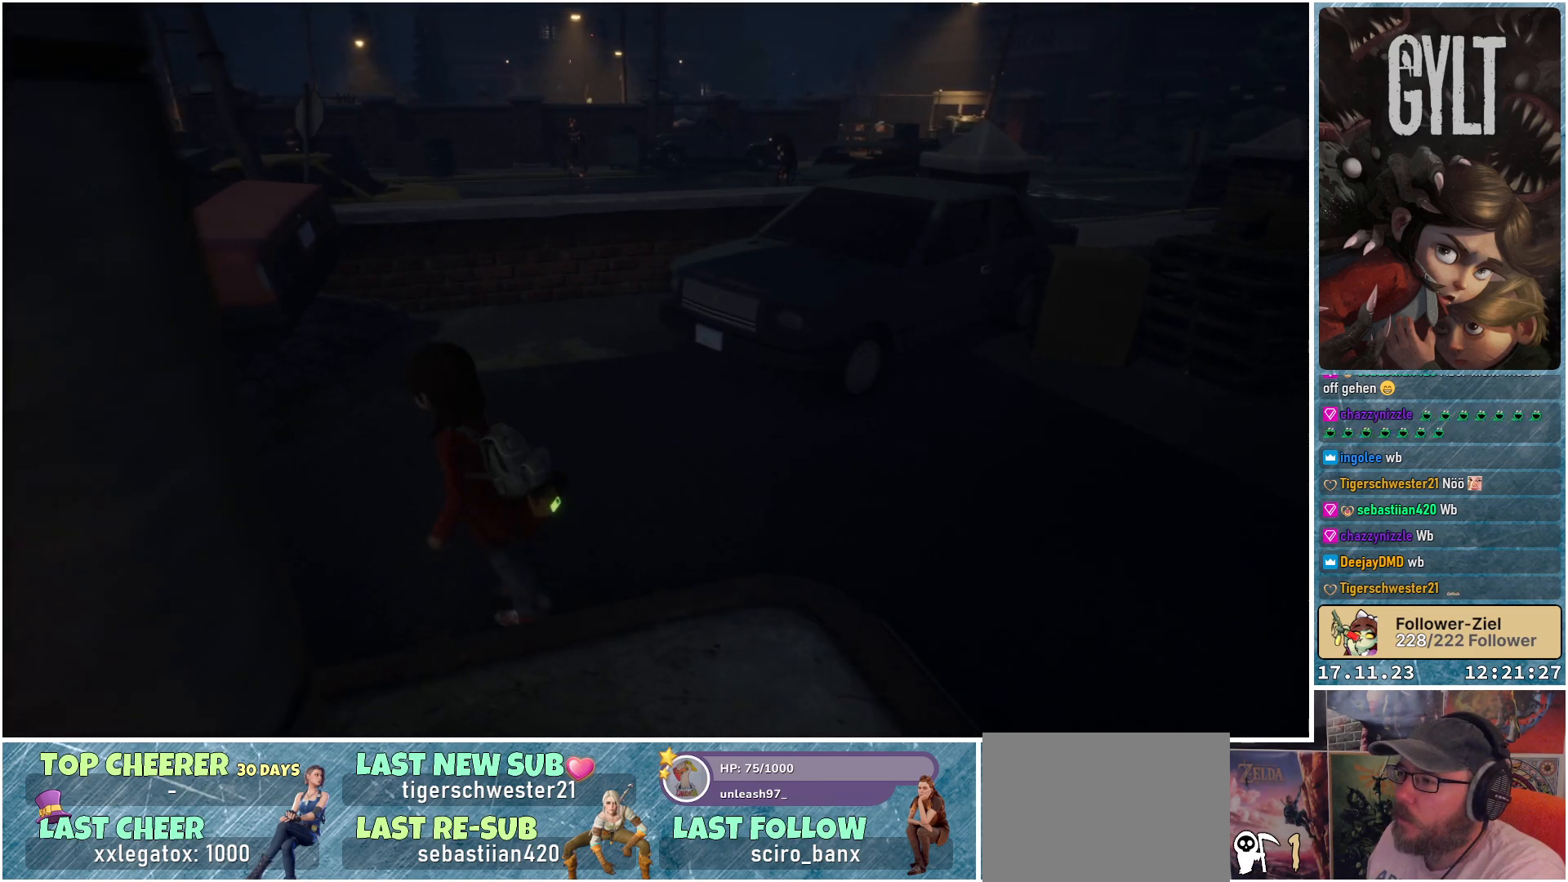
{"buttons": [], "left_stick": "up-left", "right_stick": "center", "events": []}
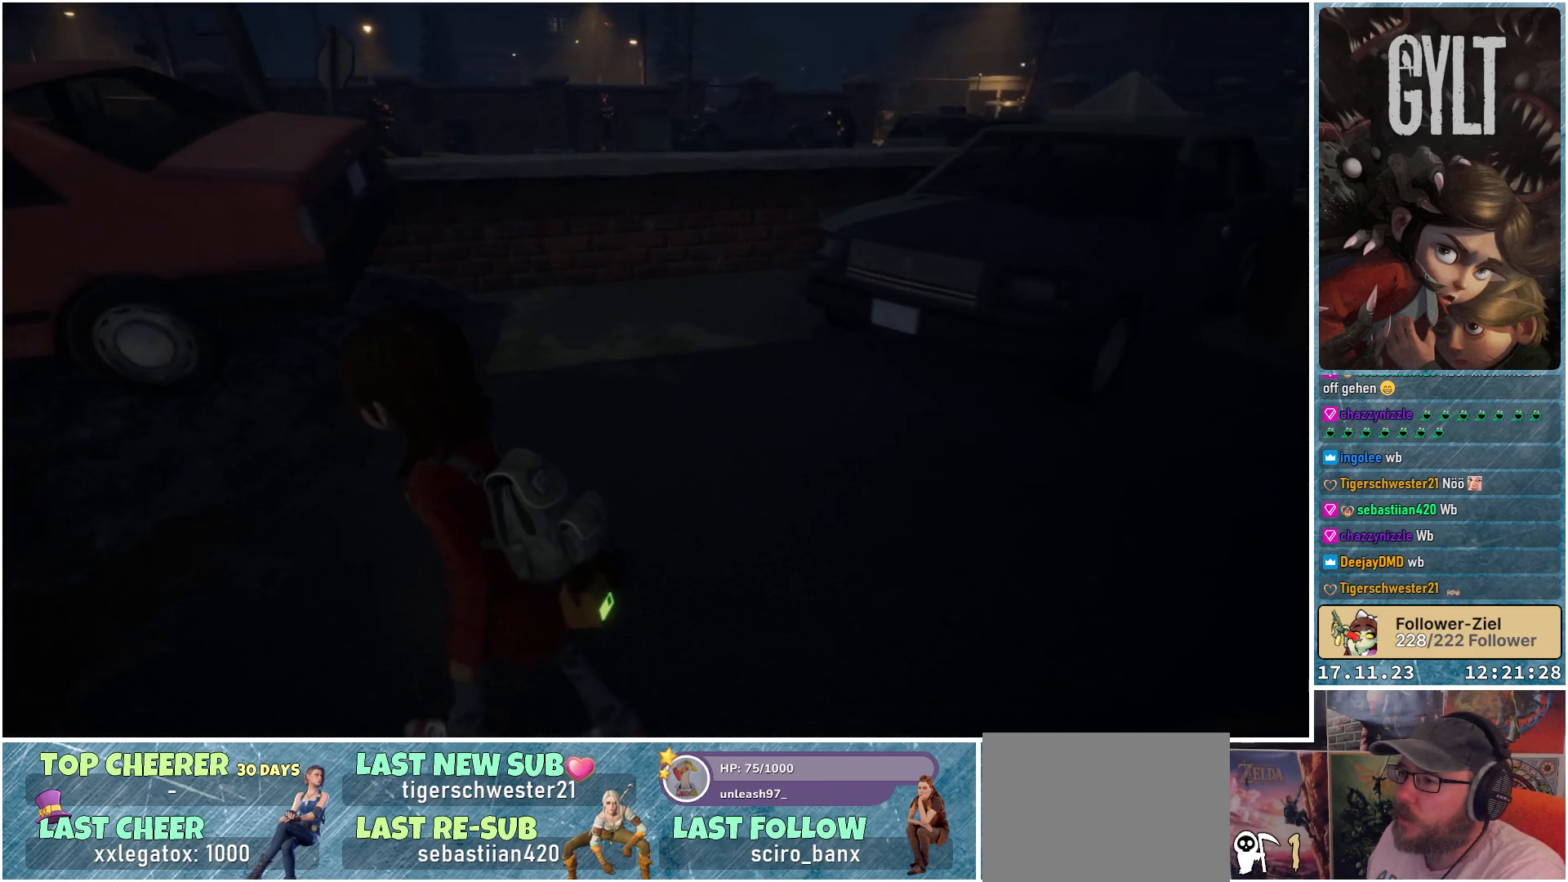
{"buttons": [], "left_stick": "up-left", "right_stick": "center", "events": []}
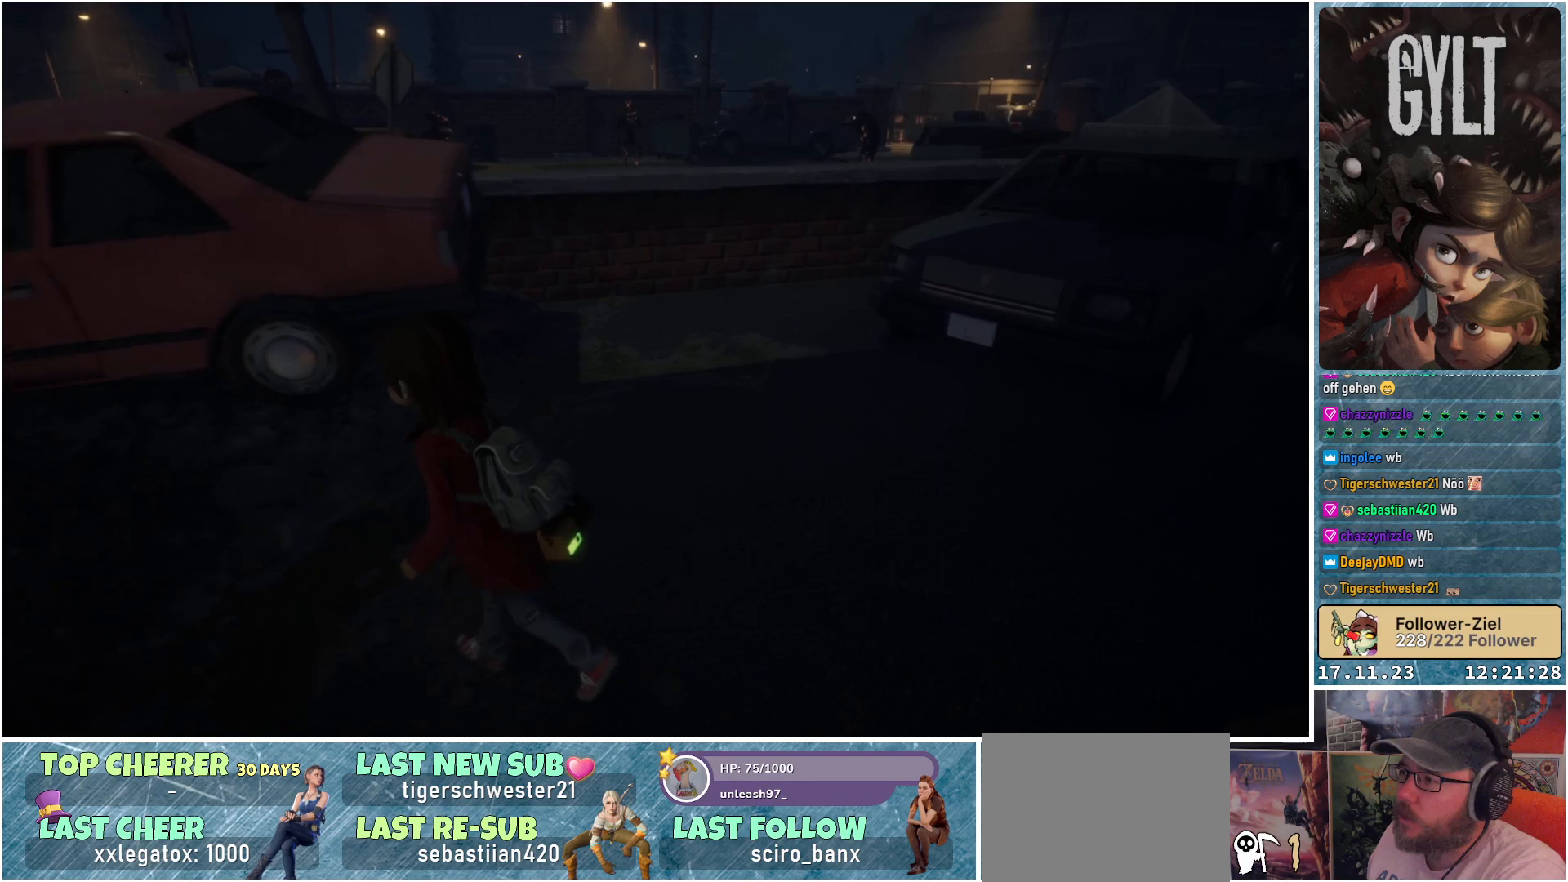
{"buttons": [], "left_stick": "up-left", "right_stick": "center", "events": [[167, "right_stick", "left"], [467, "right_stick", "center"]]}
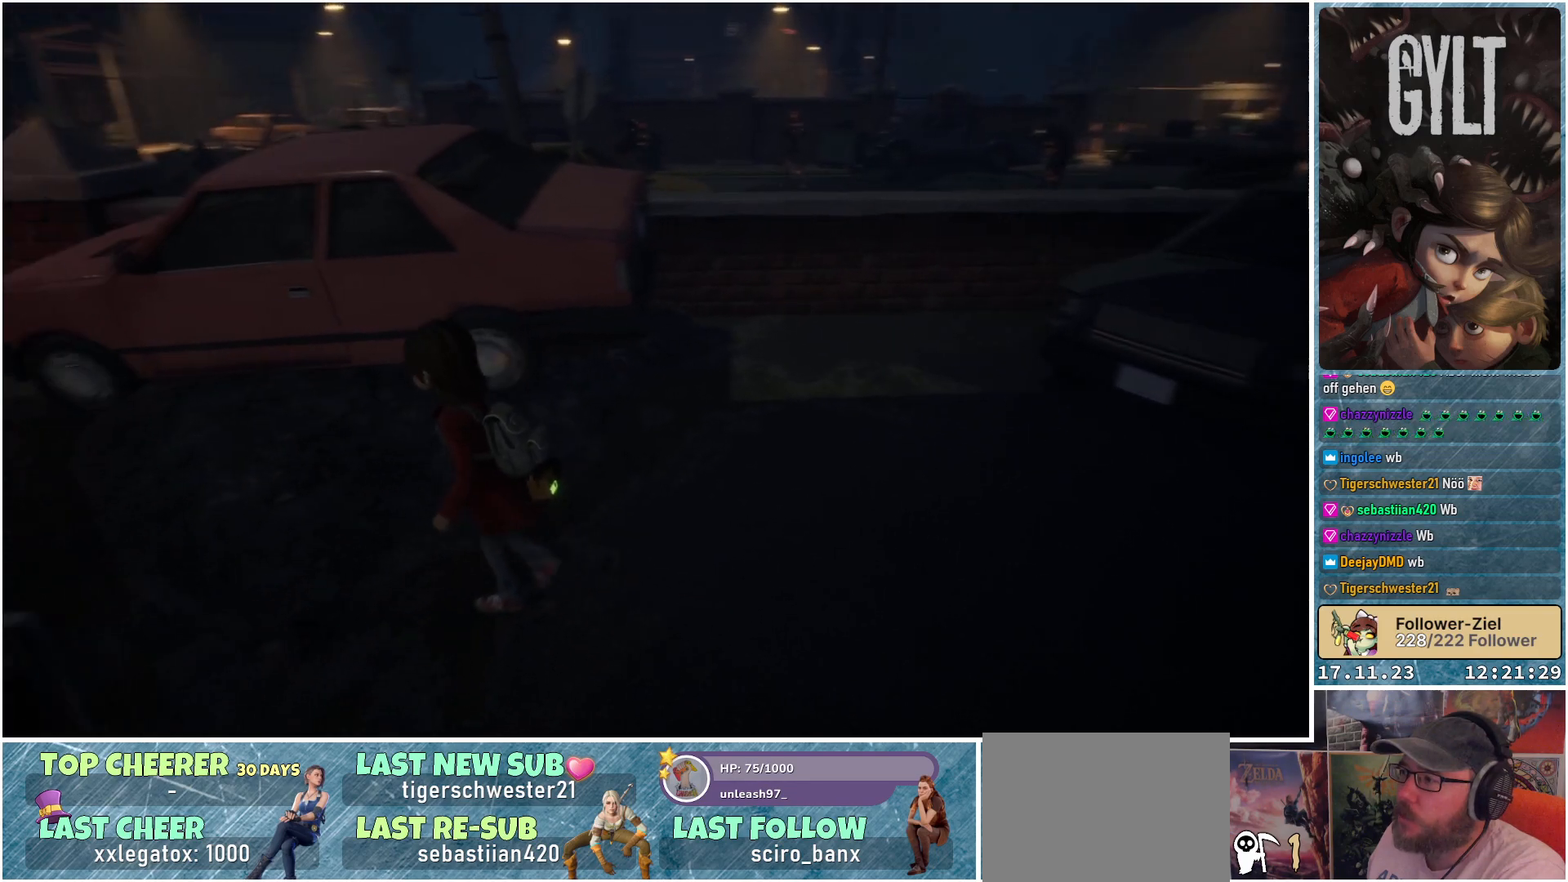
{"buttons": [], "left_stick": "up-left", "right_stick": "center", "events": []}
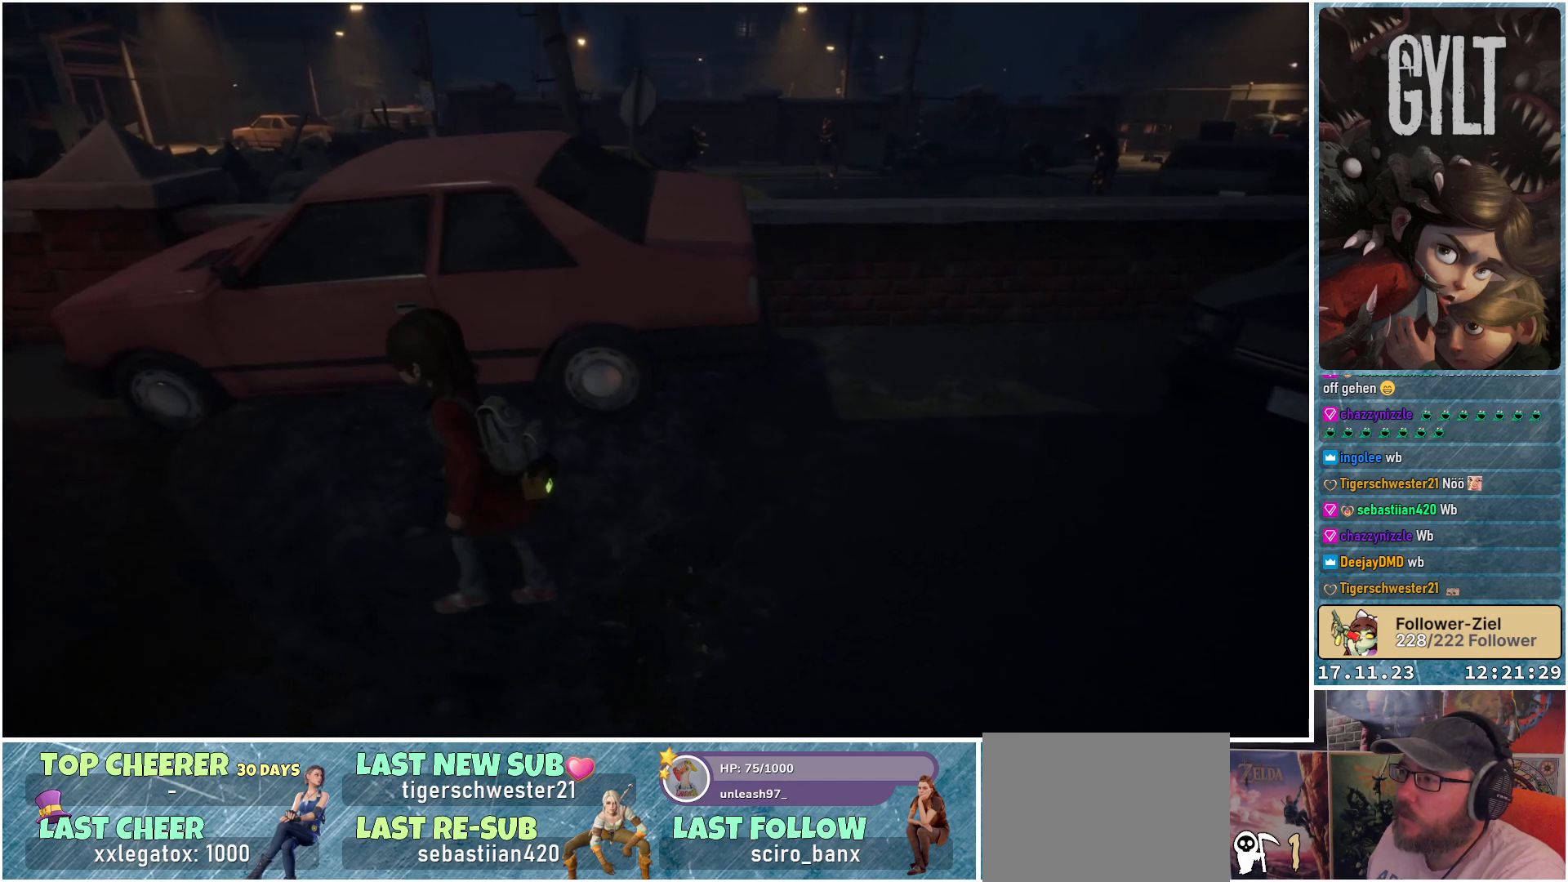
{"buttons": [], "left_stick": "up-left", "right_stick": "left", "events": [[333, "right_stick", "left"]]}
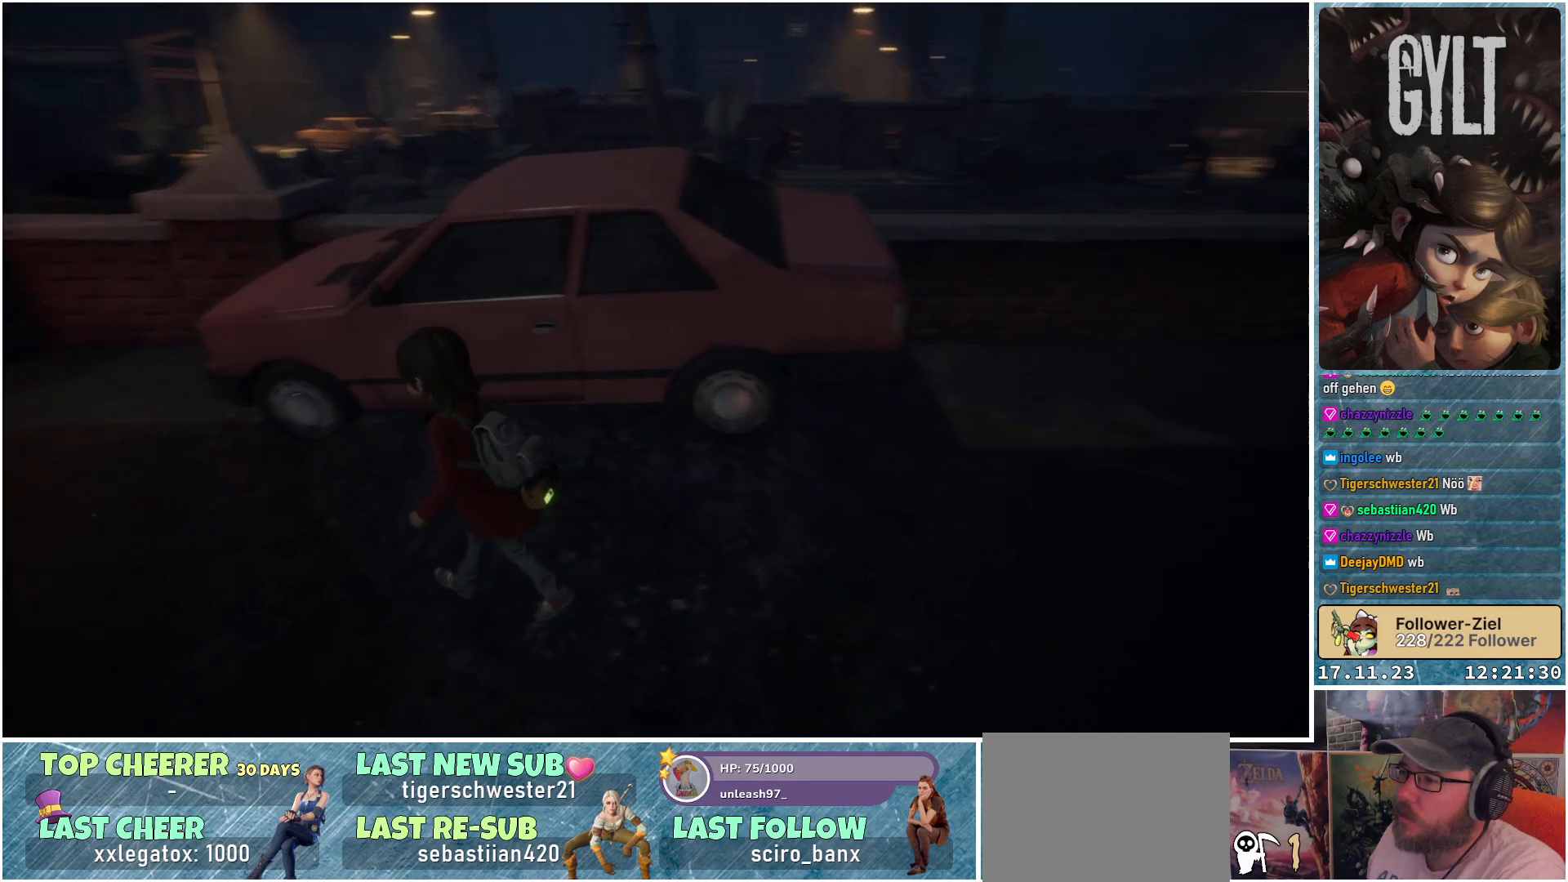
{"buttons": [], "left_stick": "up-left", "right_stick": "center", "events": [[250, "right_stick", "center"]]}